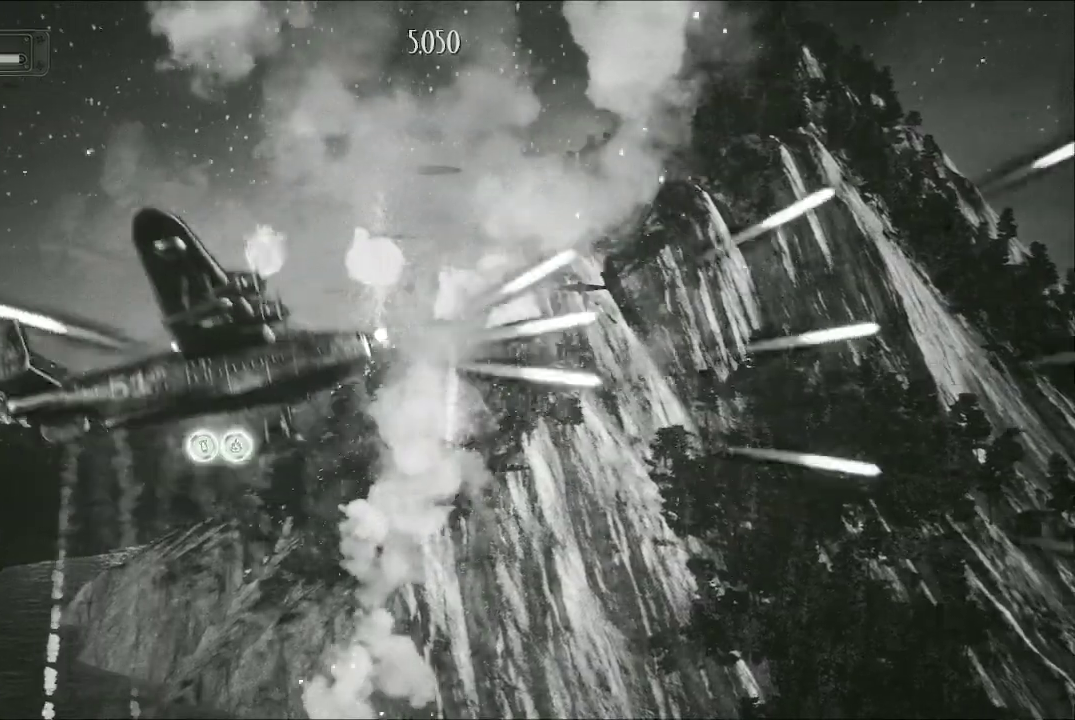
Gameplay with a controller (Xbox layout); each line is a JSON object with the inputs held at the frame after it. "events" lists button and stick changes between this image and that frame as [ms after this image, input, new state], when the widget could be followed in between.
{"buttons": ["A"], "left_stick": "down-right", "right_stick": "center", "events": [[67, "left_stick", "up"], [233, "left_stick", "right"], [500, "left_stick", "down-right"]]}
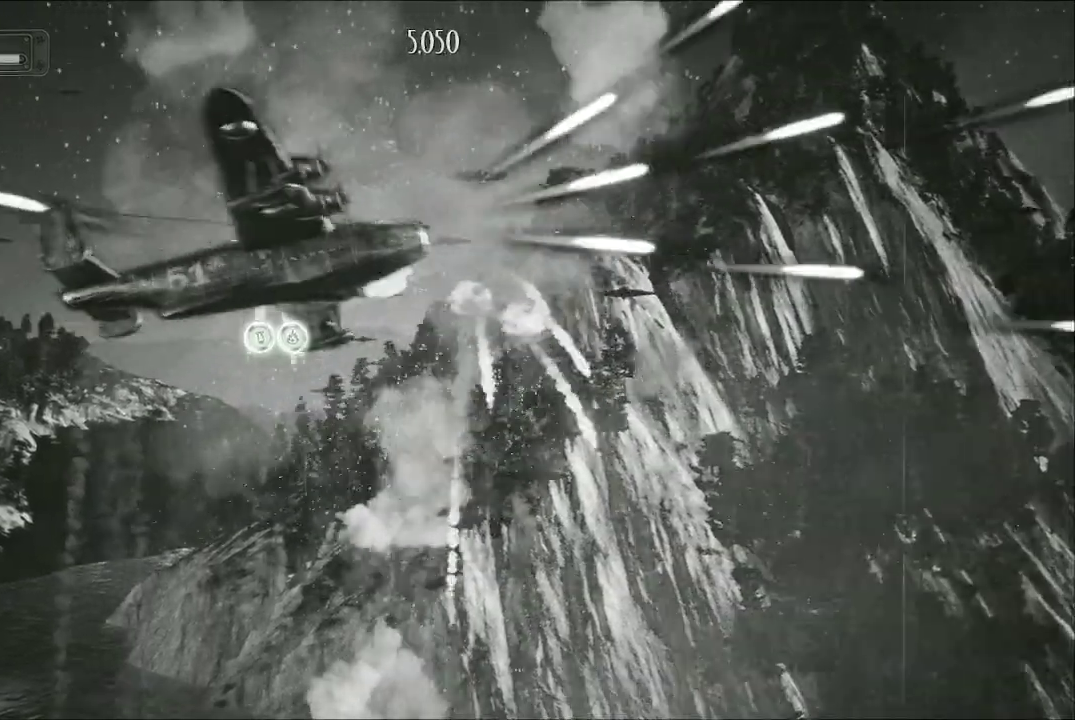
{"buttons": ["A"], "left_stick": "down-left", "right_stick": "center", "events": [[133, "left_stick", "down"], [300, "left_stick", "down-left"]]}
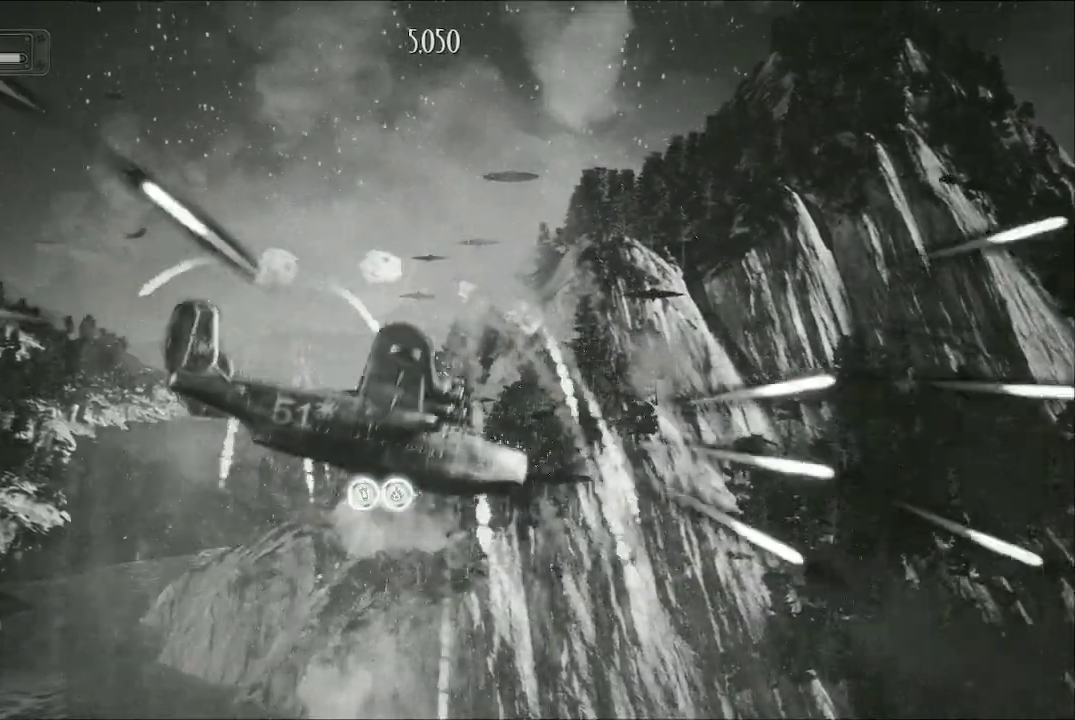
{"buttons": ["A"], "left_stick": "up", "right_stick": "center", "events": [[67, "left_stick", "up-left"], [467, "left_stick", "up"]]}
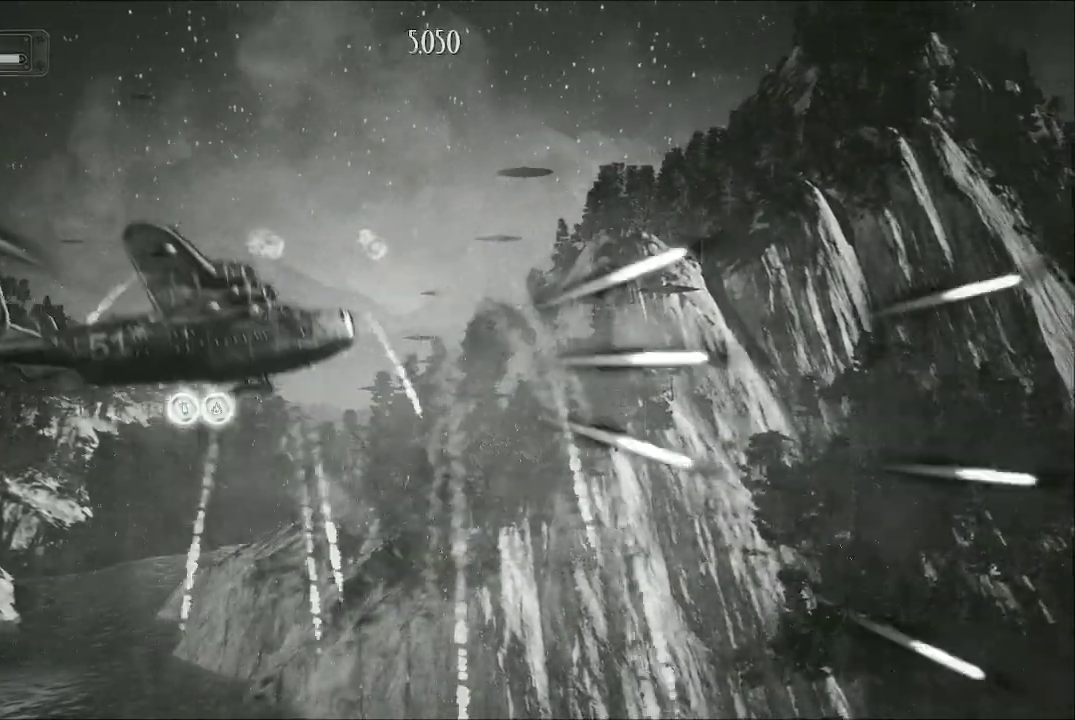
{"buttons": ["A"], "left_stick": "down-right", "right_stick": "center", "events": [[133, "left_stick", "up-right"], [300, "left_stick", "right"], [500, "left_stick", "down-right"]]}
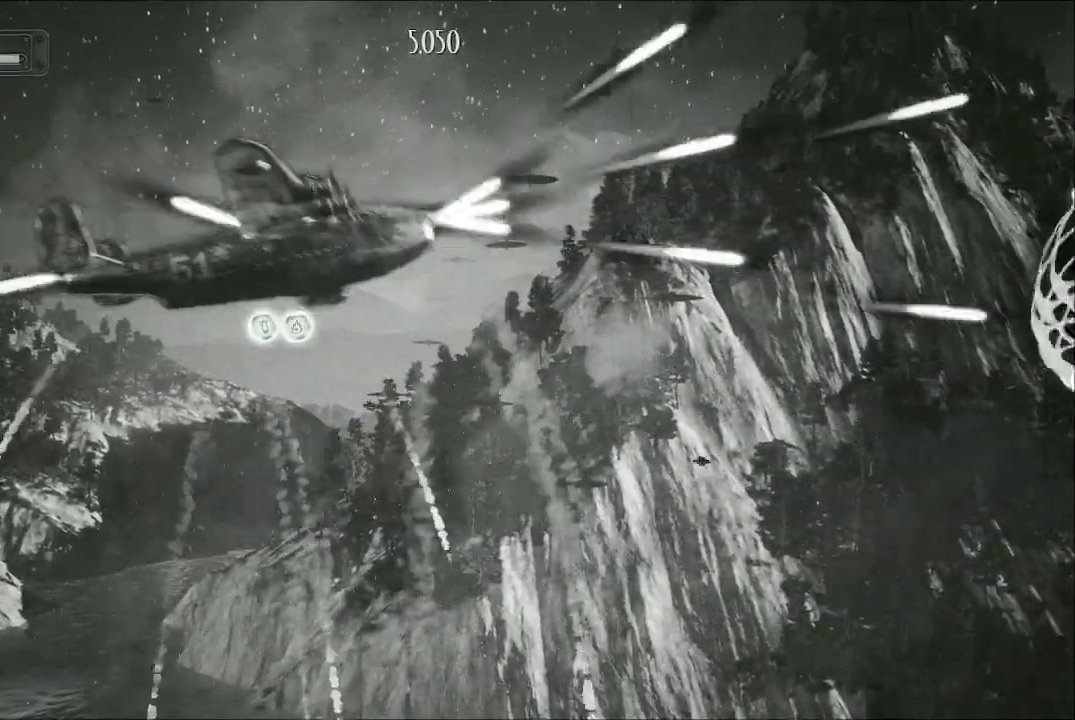
{"buttons": ["A"], "left_stick": "up-left", "right_stick": "center", "events": [[167, "left_stick", "down"], [400, "left_stick", "left"], [500, "left_stick", "up-left"]]}
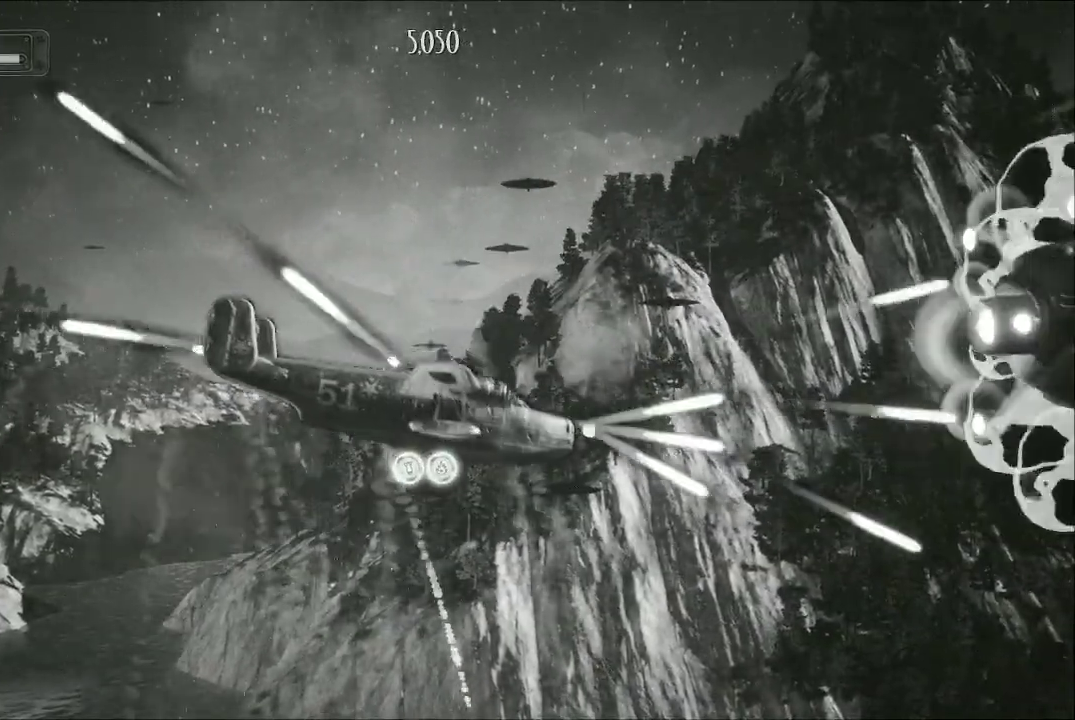
{"buttons": ["A"], "left_stick": "left", "right_stick": "center", "events": [[233, "left_stick", "center"], [500, "left_stick", "left"]]}
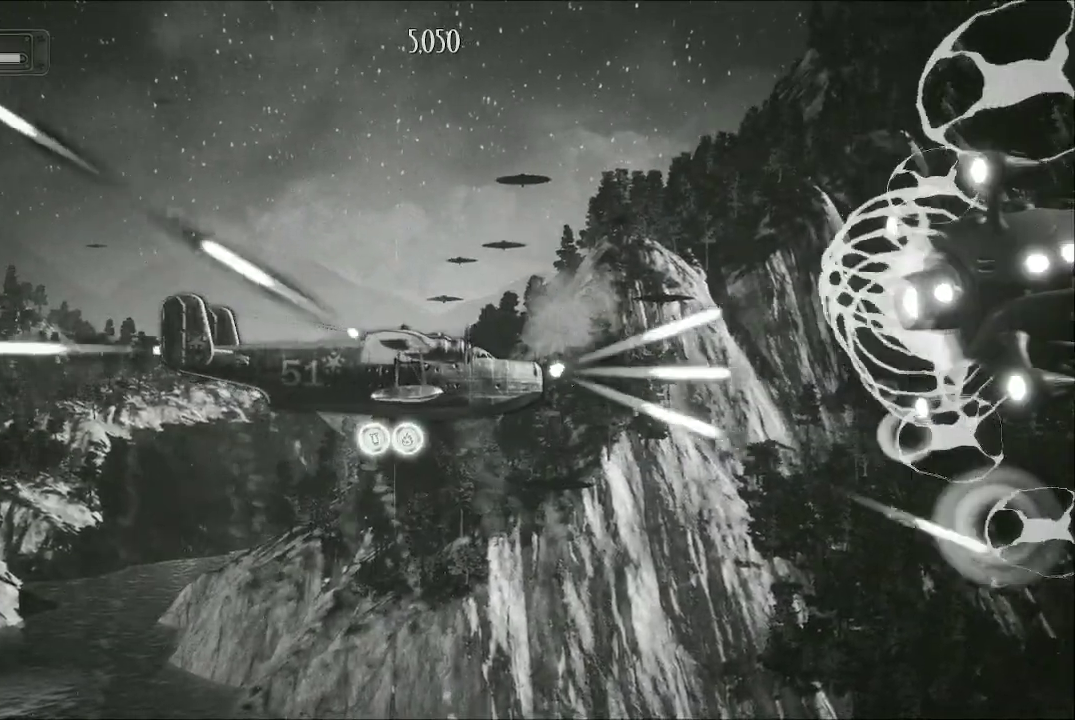
{"buttons": ["A"], "left_stick": "center", "right_stick": "center", "events": [[67, "left_stick", "up-left"], [267, "left_stick", "center"]]}
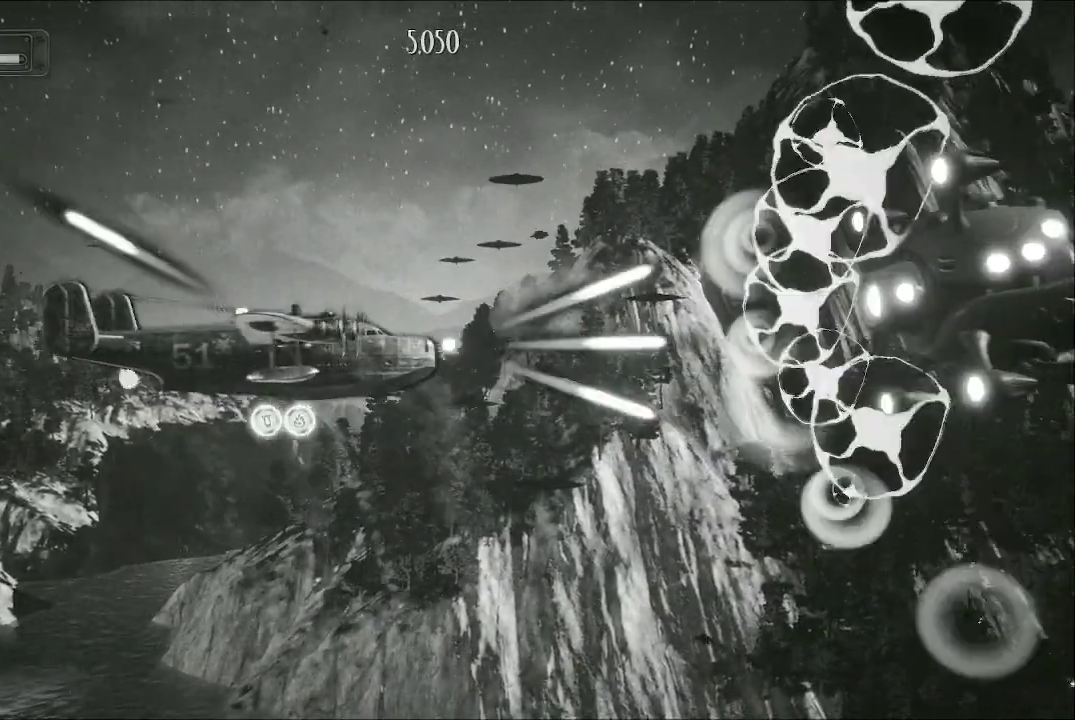
{"buttons": ["A"], "left_stick": "center", "right_stick": "center", "events": [[167, "left_stick", "left"], [367, "left_stick", "center"]]}
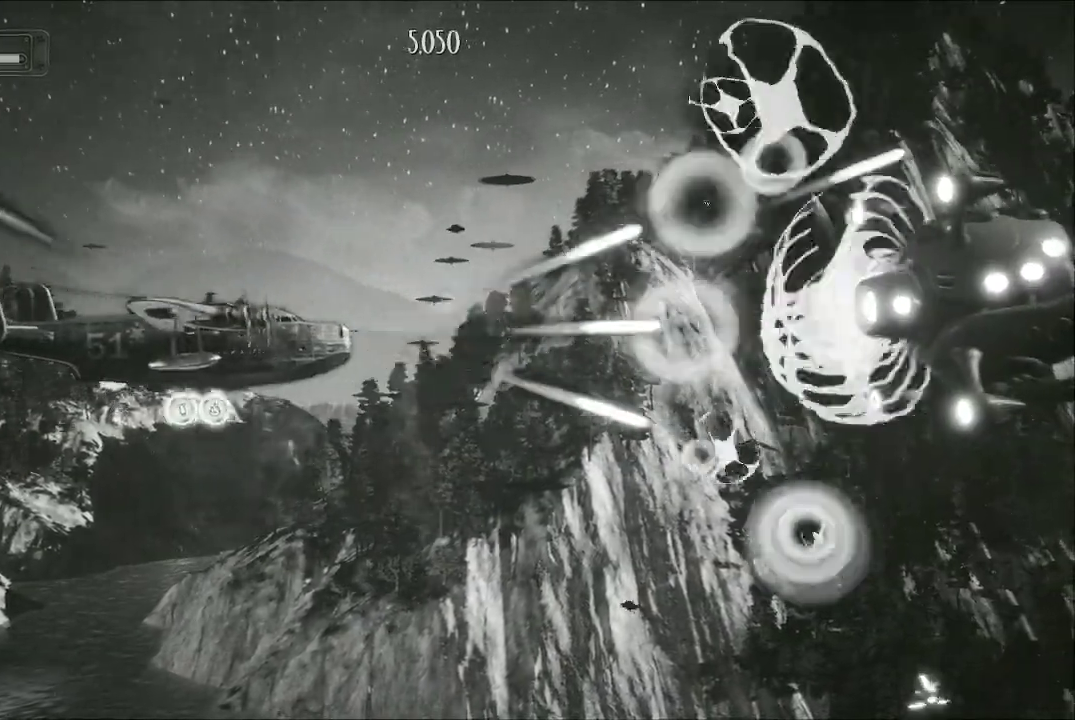
{"buttons": ["A"], "left_stick": "center", "right_stick": "center", "events": []}
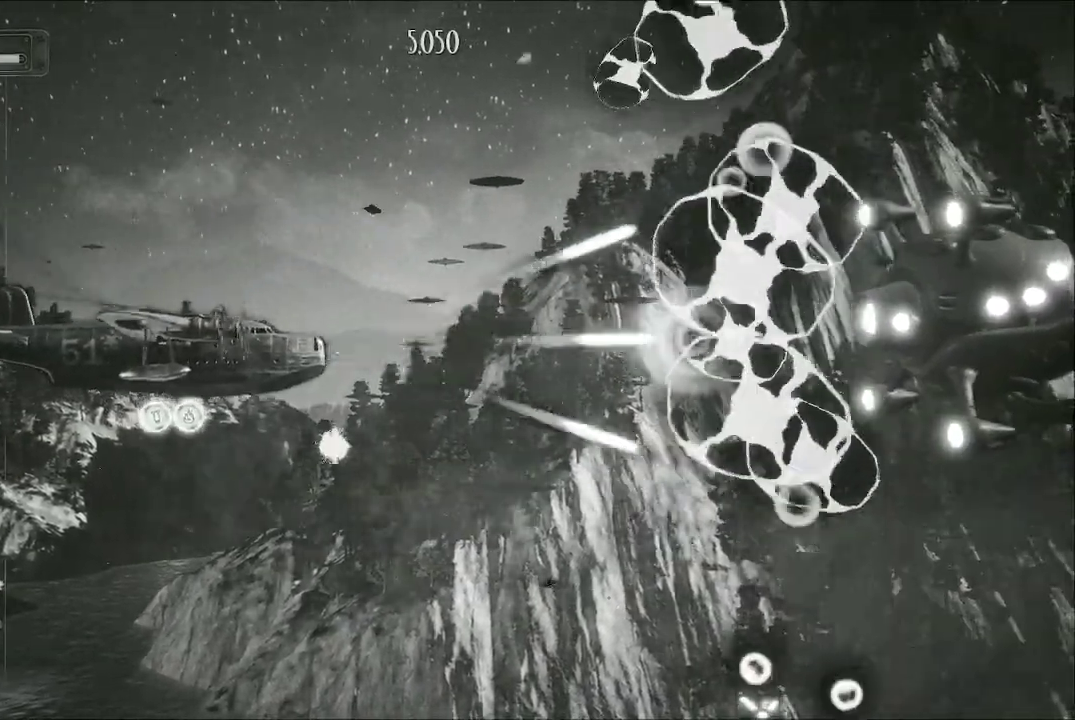
{"buttons": ["A"], "left_stick": "center", "right_stick": "center", "events": [[167, "left_stick", "up-right"], [367, "left_stick", "center"]]}
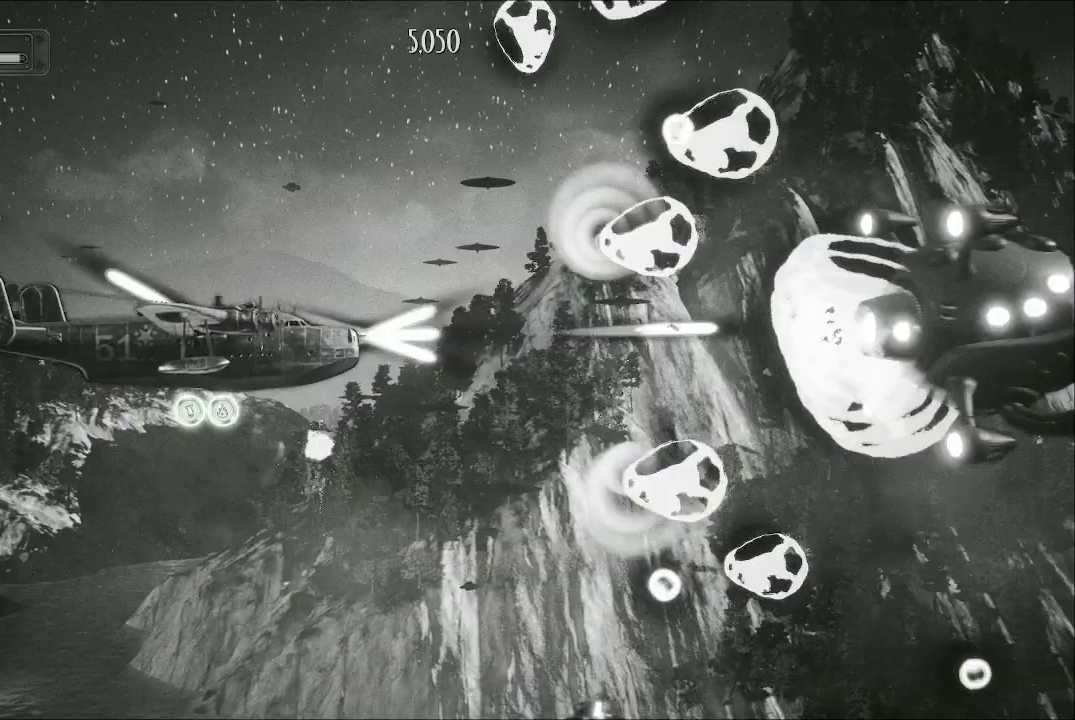
{"buttons": ["A"], "left_stick": "center", "right_stick": "center", "events": []}
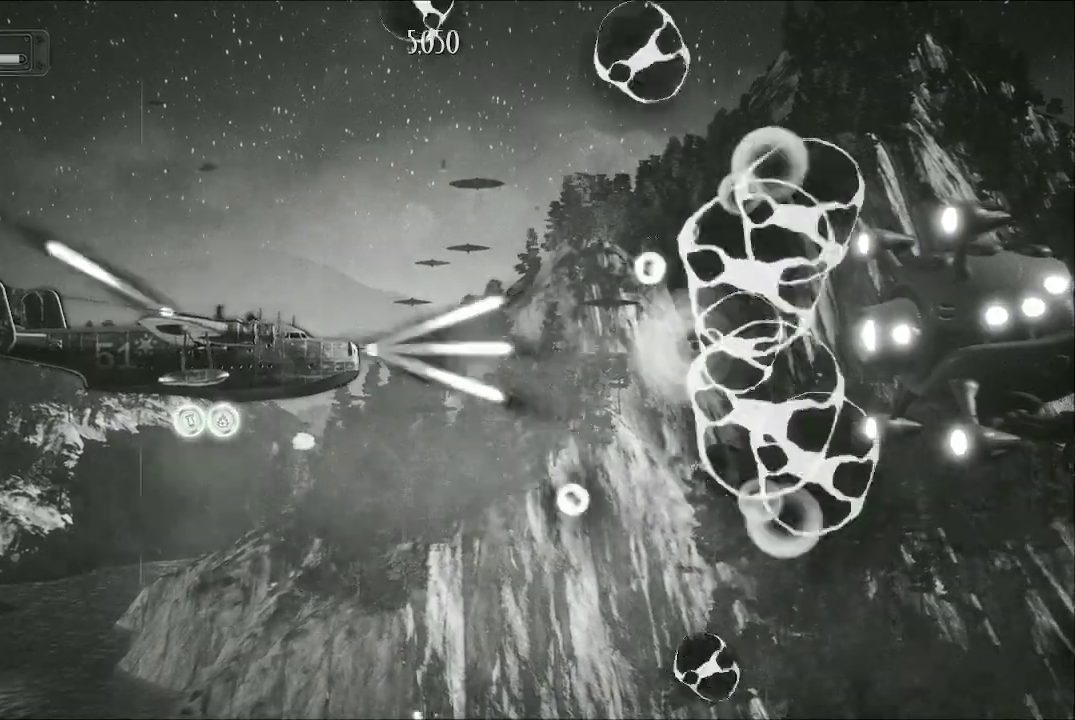
{"buttons": ["A"], "left_stick": "center", "right_stick": "center", "events": []}
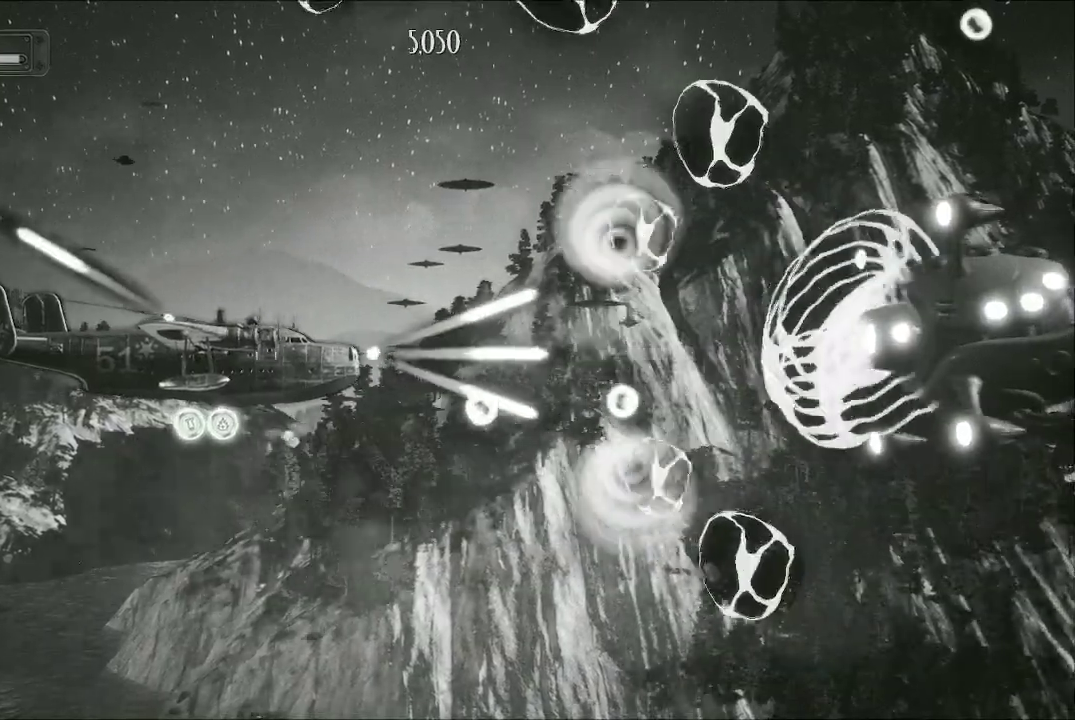
{"buttons": ["A"], "left_stick": "center", "right_stick": "center", "events": [[133, "left_stick", "left"], [367, "left_stick", "center"]]}
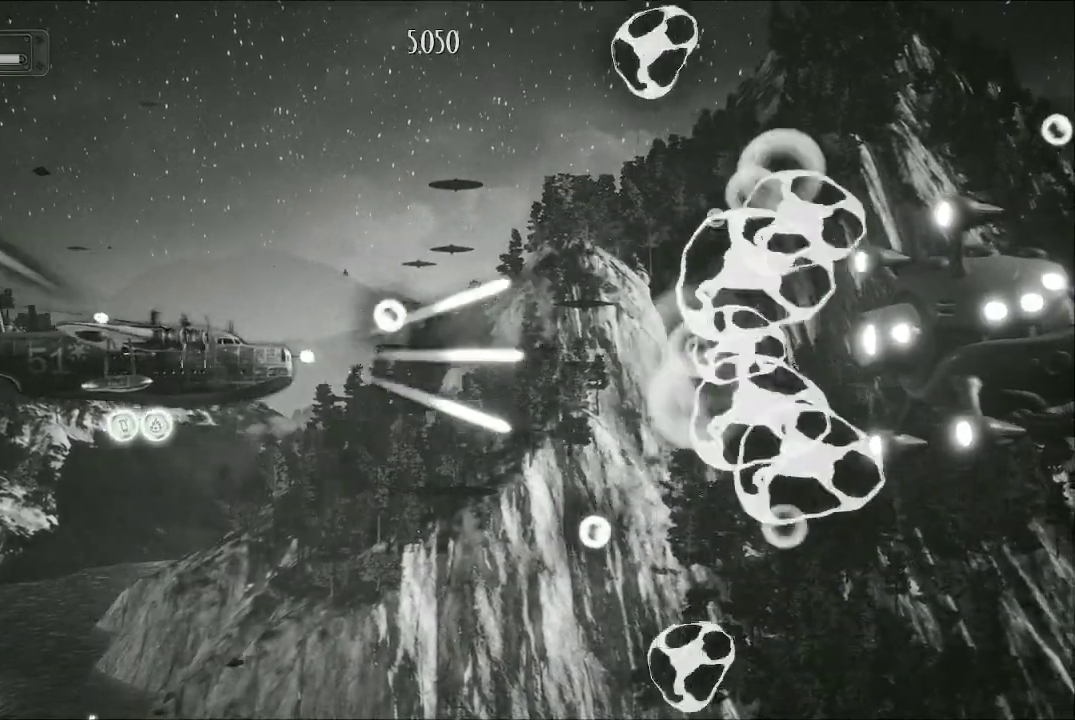
{"buttons": ["A"], "left_stick": "center", "right_stick": "center", "events": []}
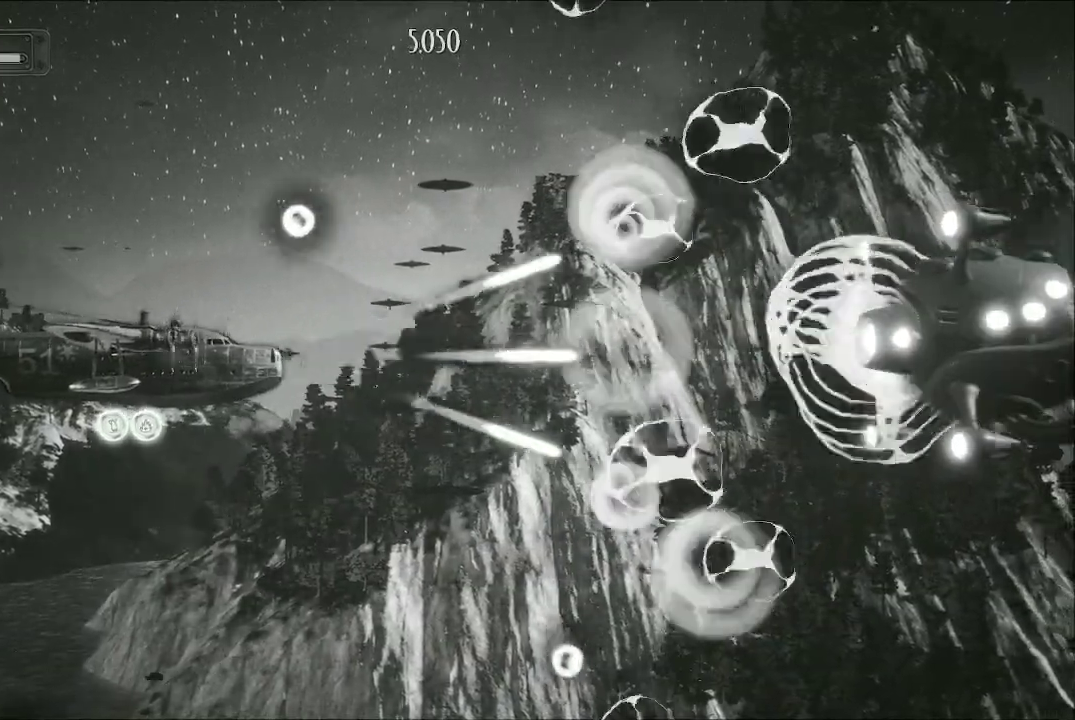
{"buttons": ["A"], "left_stick": "center", "right_stick": "center", "events": [[33, "left_stick", "right"], [267, "left_stick", "center"]]}
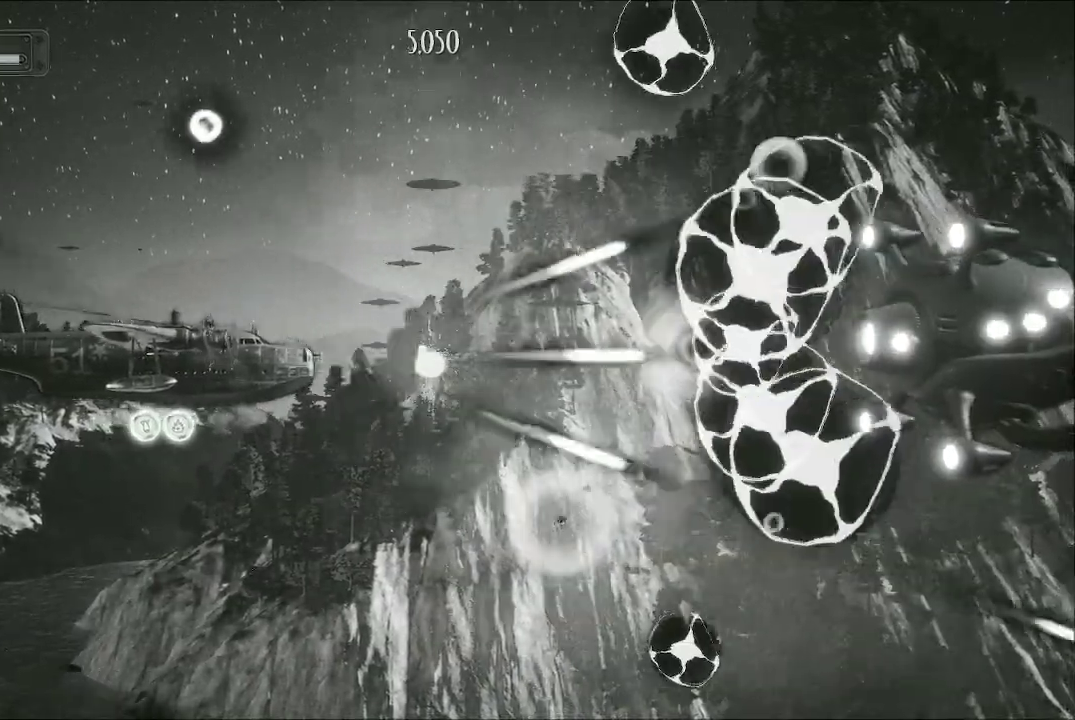
{"buttons": ["A"], "left_stick": "center", "right_stick": "center", "events": [[33, "left_stick", "right"], [267, "left_stick", "center"]]}
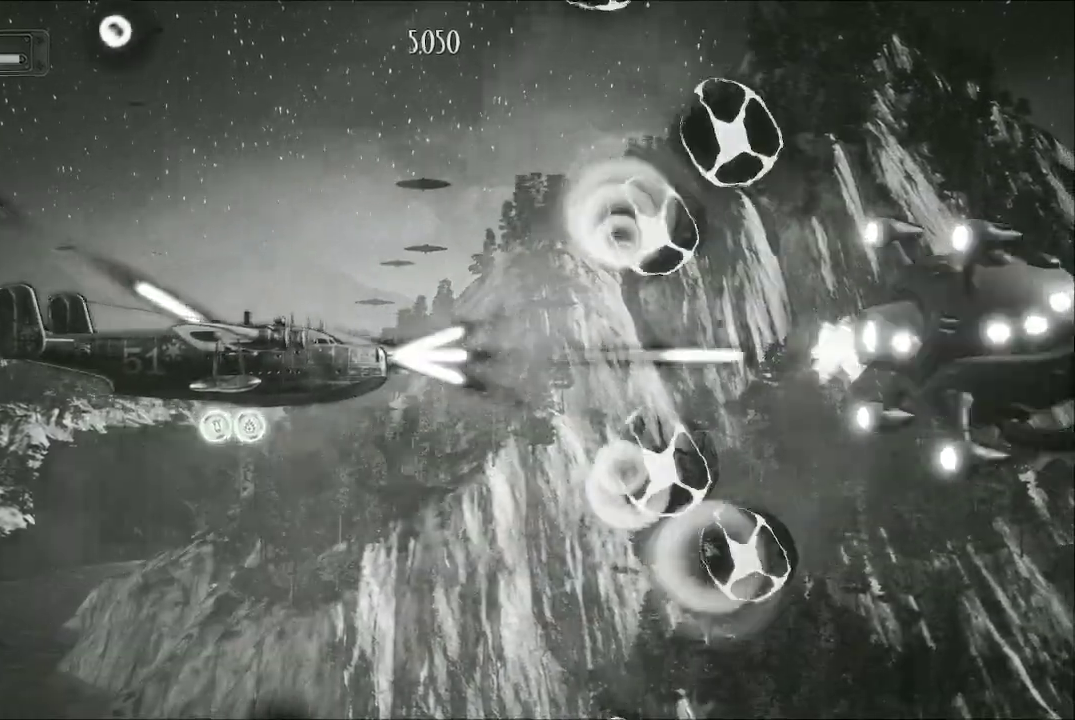
{"buttons": ["A"], "left_stick": "center", "right_stick": "center", "events": []}
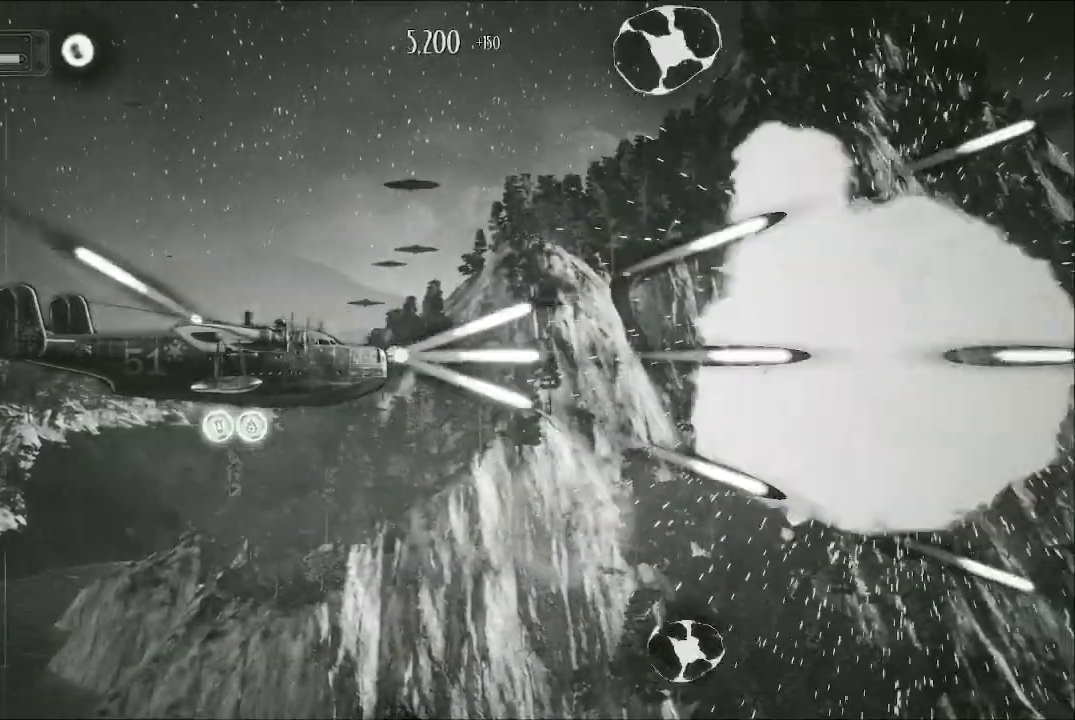
{"buttons": ["A"], "left_stick": "right", "right_stick": "center", "events": [[267, "left_stick", "right"]]}
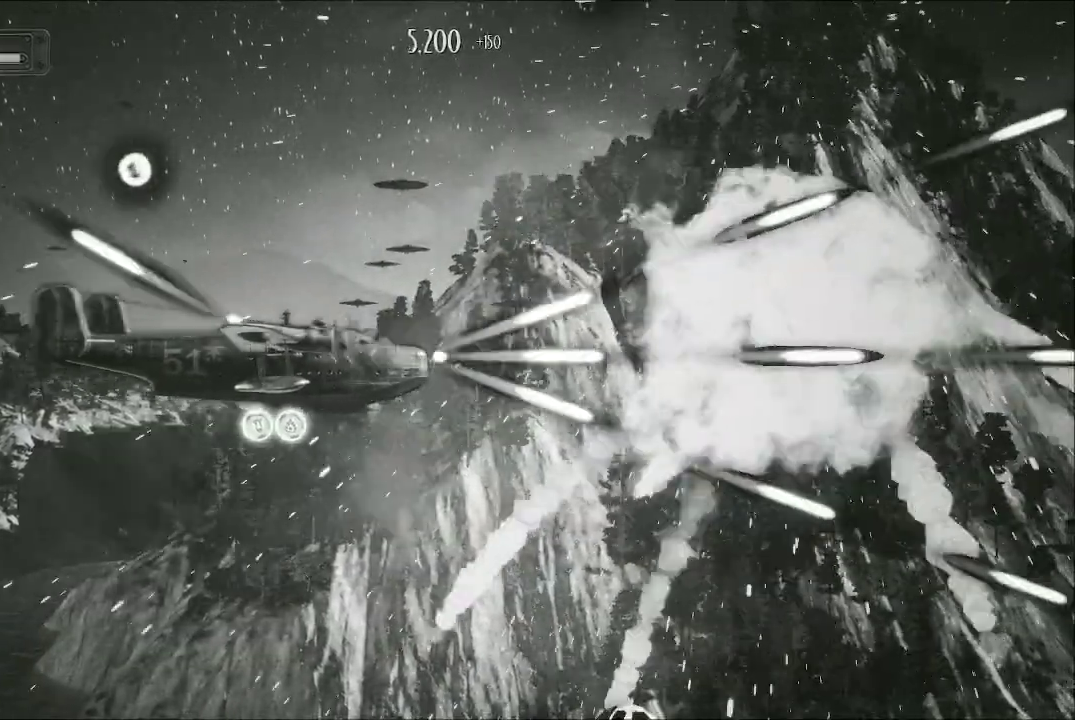
{"buttons": ["A"], "left_stick": "up-right", "right_stick": "center", "events": [[267, "left_stick", "center"], [367, "left_stick", "up-right"]]}
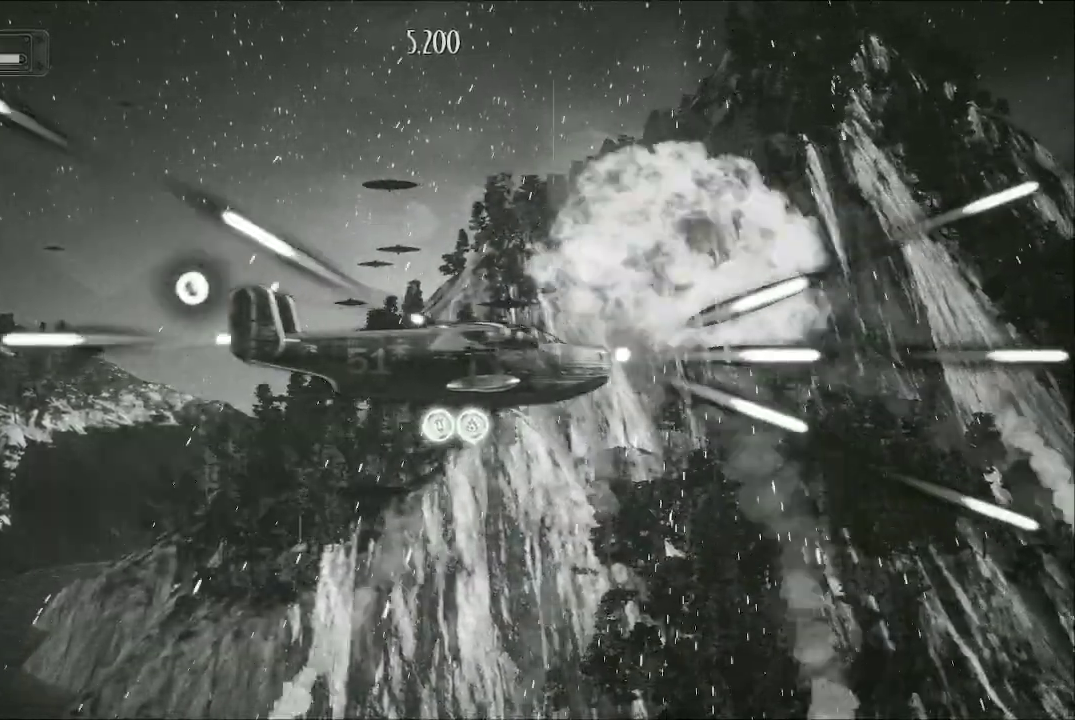
{"buttons": ["A"], "left_stick": "right", "right_stick": "center", "events": [[400, "left_stick", "right"]]}
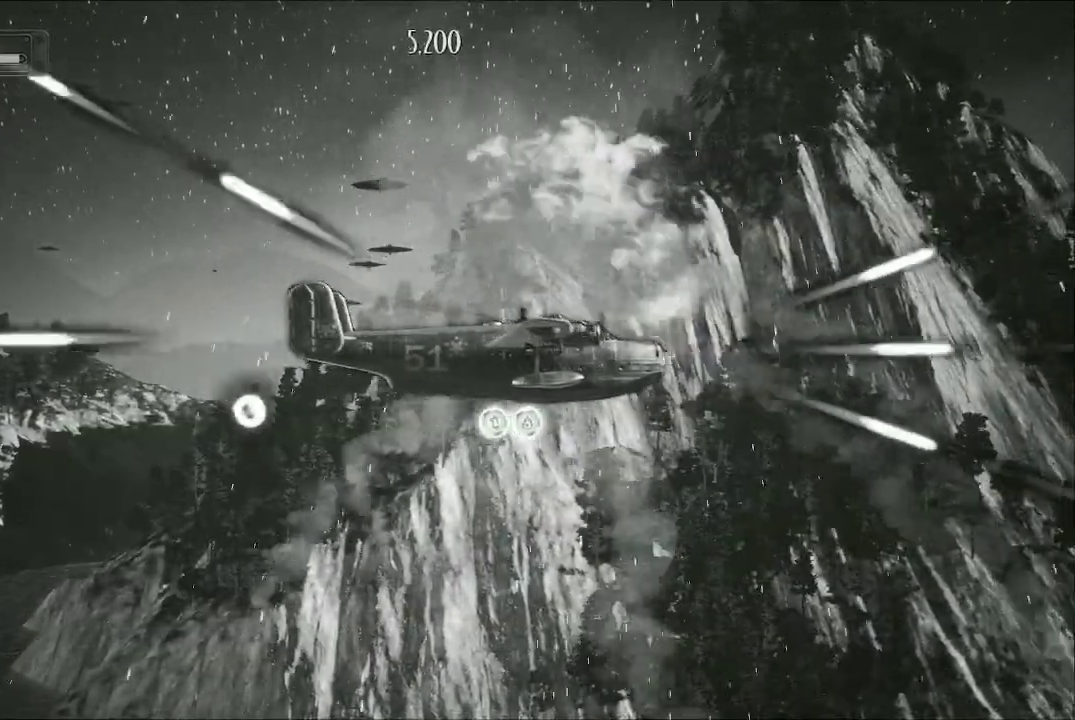
{"buttons": ["A"], "left_stick": "left", "right_stick": "center", "events": [[33, "left_stick", "up-right"], [200, "left_stick", "up-left"], [433, "left_stick", "left"]]}
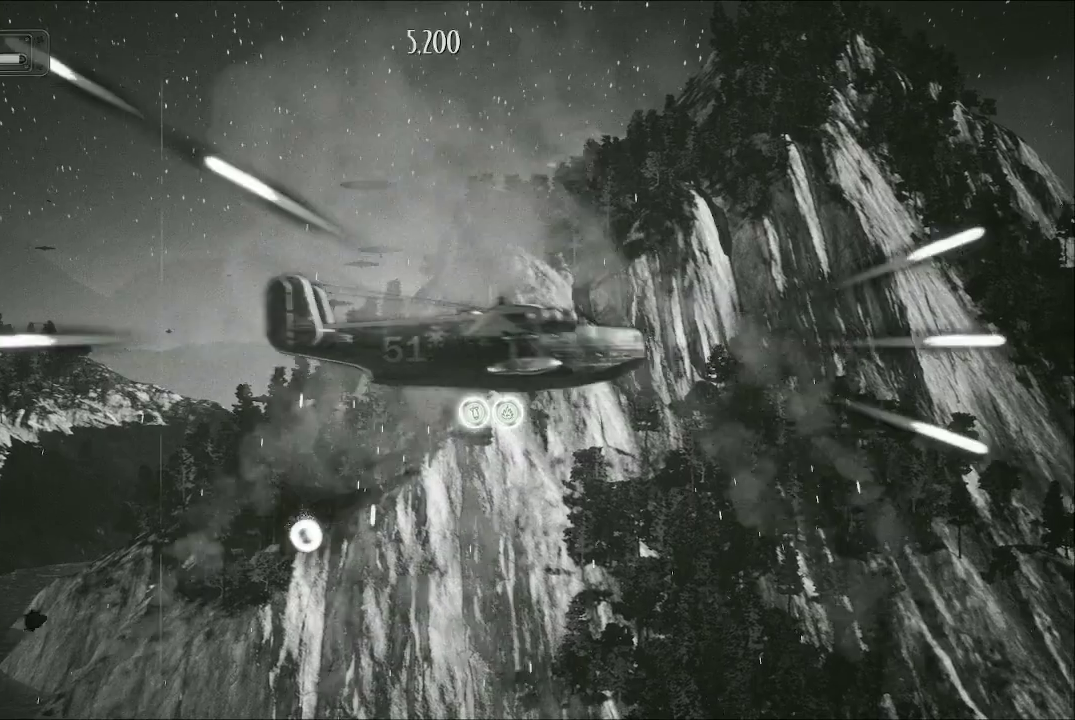
{"buttons": ["A"], "left_stick": "down-left", "right_stick": "center", "events": [[100, "left_stick", "center"], [433, "left_stick", "down-left"]]}
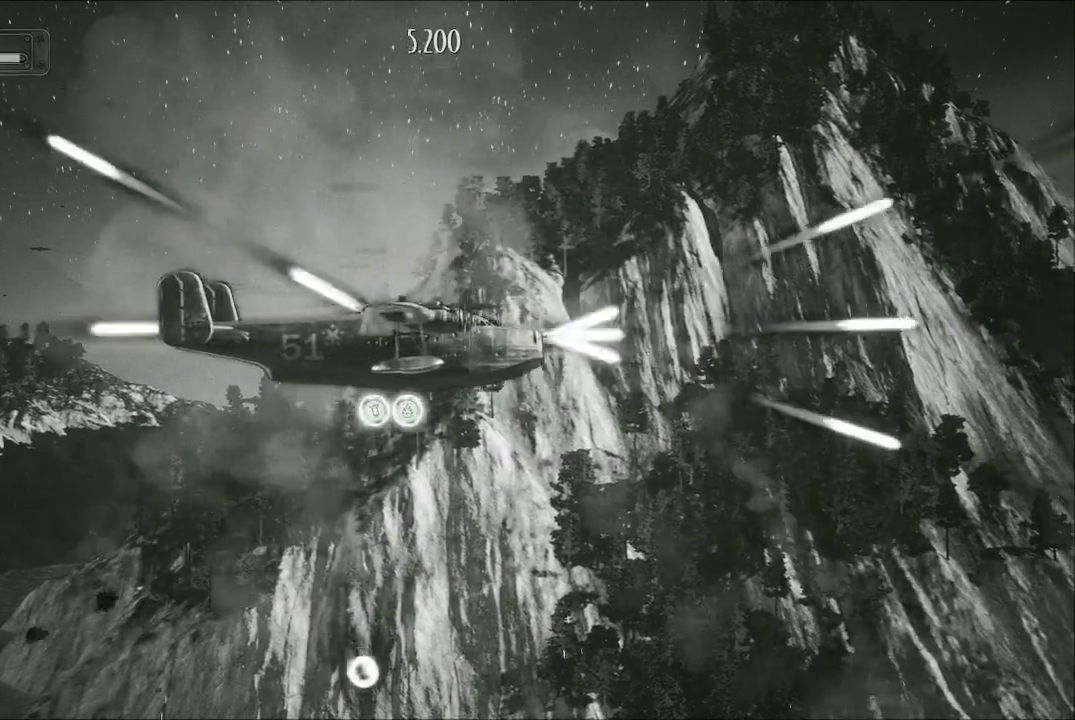
{"buttons": ["A"], "left_stick": "center", "right_stick": "center", "events": [[133, "left_stick", "center"]]}
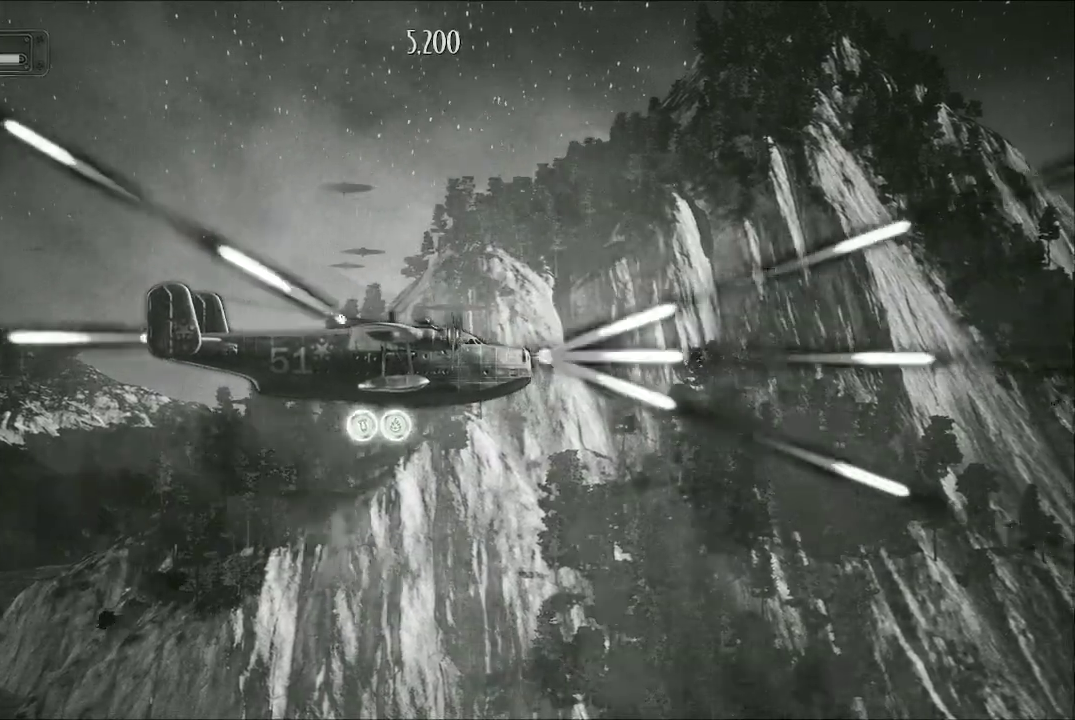
{"buttons": ["A"], "left_stick": "left", "right_stick": "center", "events": [[200, "left_stick", "up"], [267, "left_stick", "up-left"], [467, "left_stick", "left"]]}
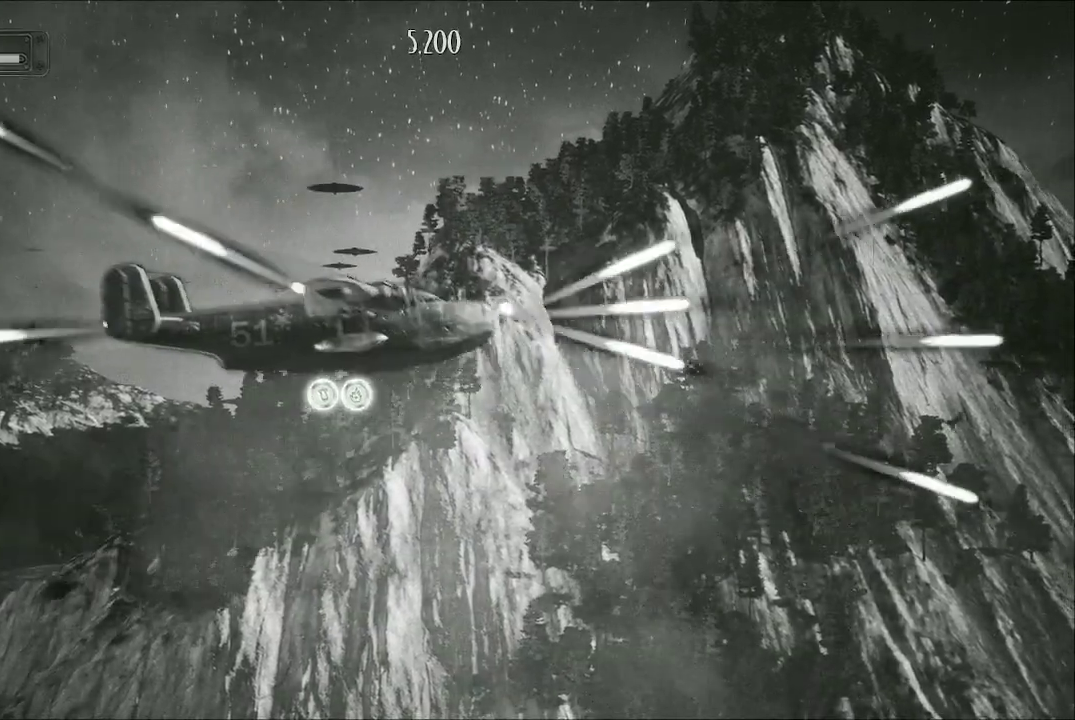
{"buttons": ["A"], "left_stick": "down-right", "right_stick": "center", "events": [[33, "left_stick", "down"], [367, "left_stick", "down-right"]]}
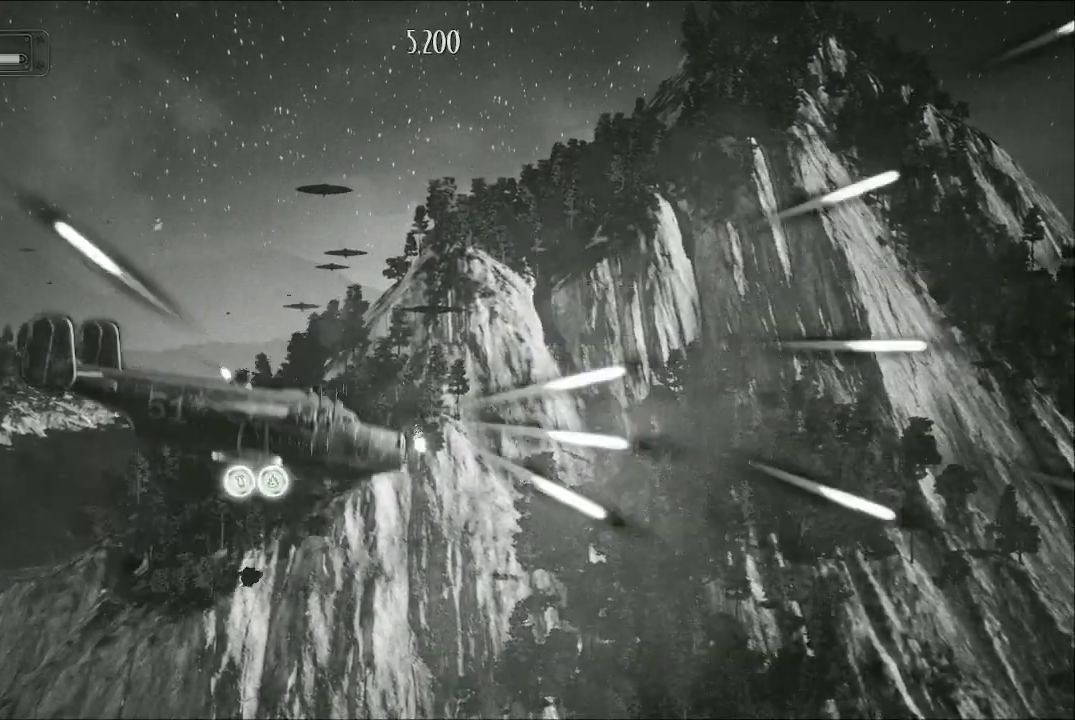
{"buttons": ["A"], "left_stick": "right", "right_stick": "center", "events": [[67, "left_stick", "center"], [233, "left_stick", "right"]]}
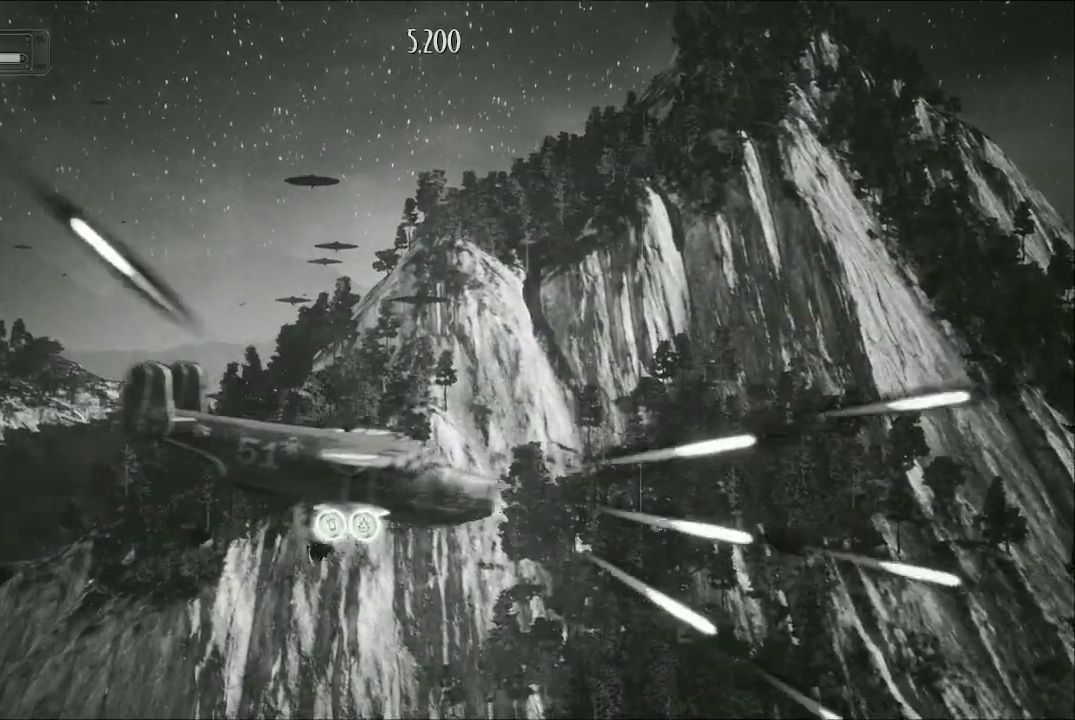
{"buttons": ["A"], "left_stick": "down", "right_stick": "center", "events": [[100, "left_stick", "up"], [400, "left_stick", "center"], [467, "left_stick", "down"]]}
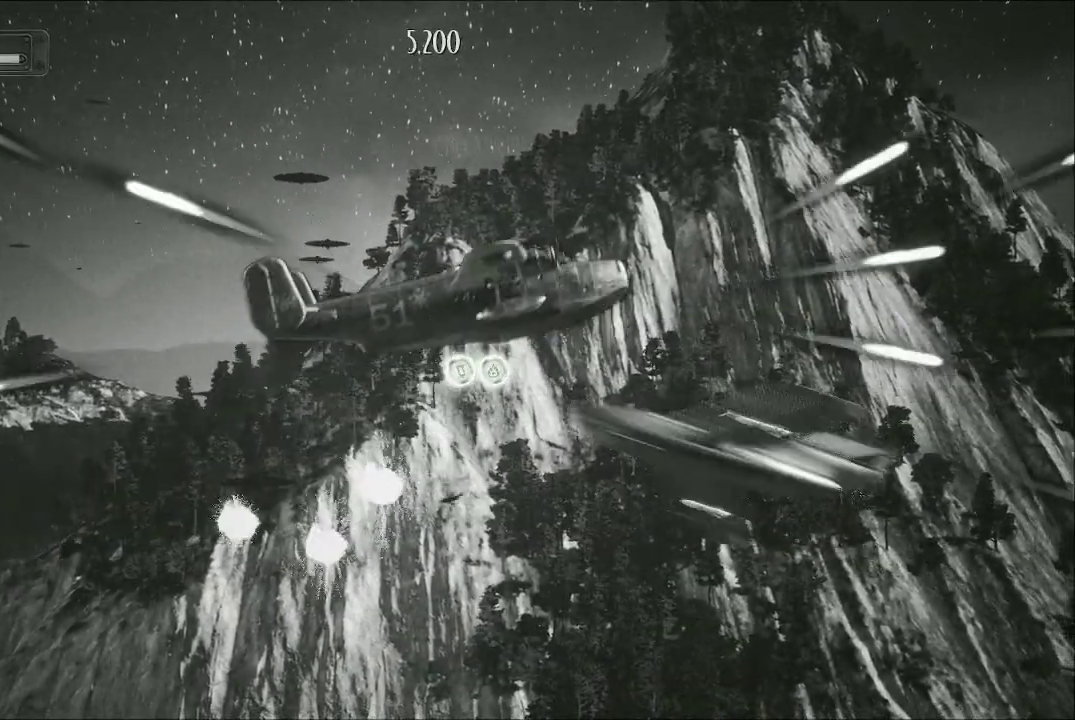
{"buttons": ["A"], "left_stick": "up-left", "right_stick": "center", "events": [[100, "left_stick", "down-left"], [333, "left_stick", "up-left"]]}
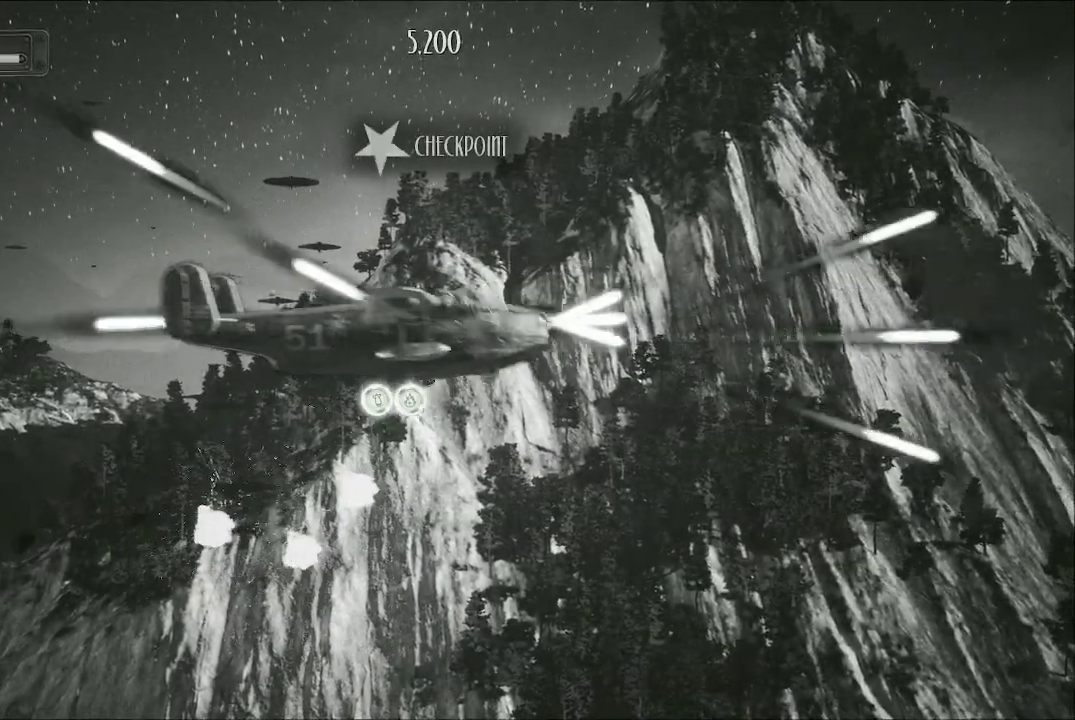
{"buttons": ["A"], "left_stick": "center", "right_stick": "center", "events": [[67, "left_stick", "center"], [233, "left_stick", "down"], [367, "left_stick", "down-left"], [467, "left_stick", "center"]]}
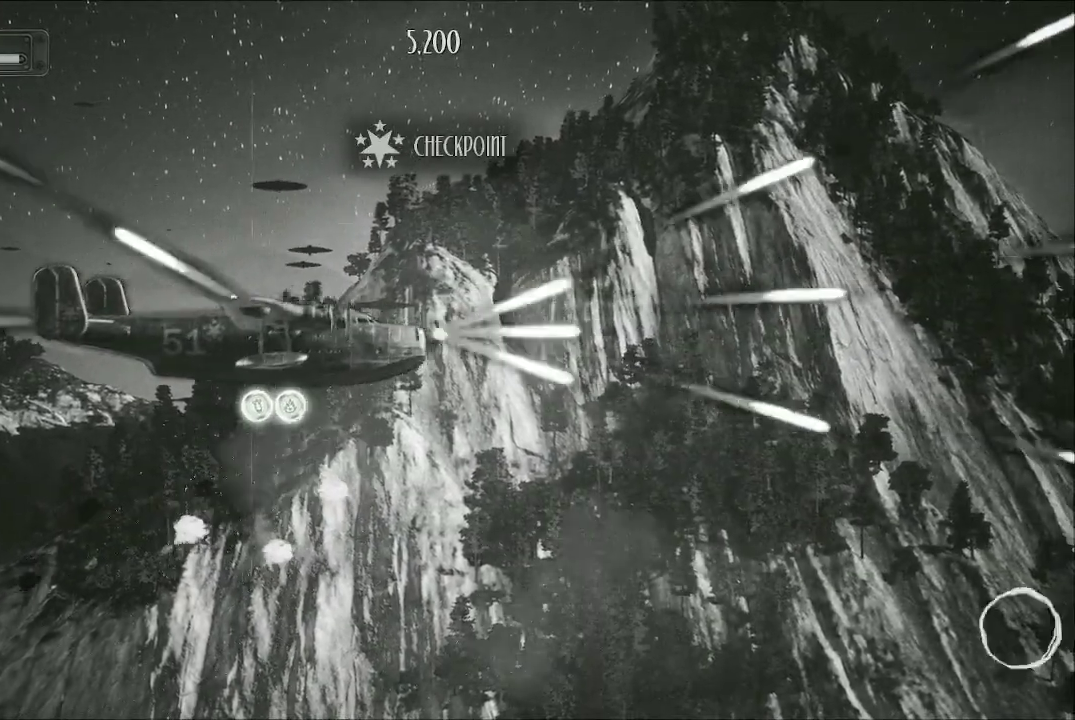
{"buttons": ["A"], "left_stick": "down", "right_stick": "center", "events": [[100, "left_stick", "right"], [500, "left_stick", "down"]]}